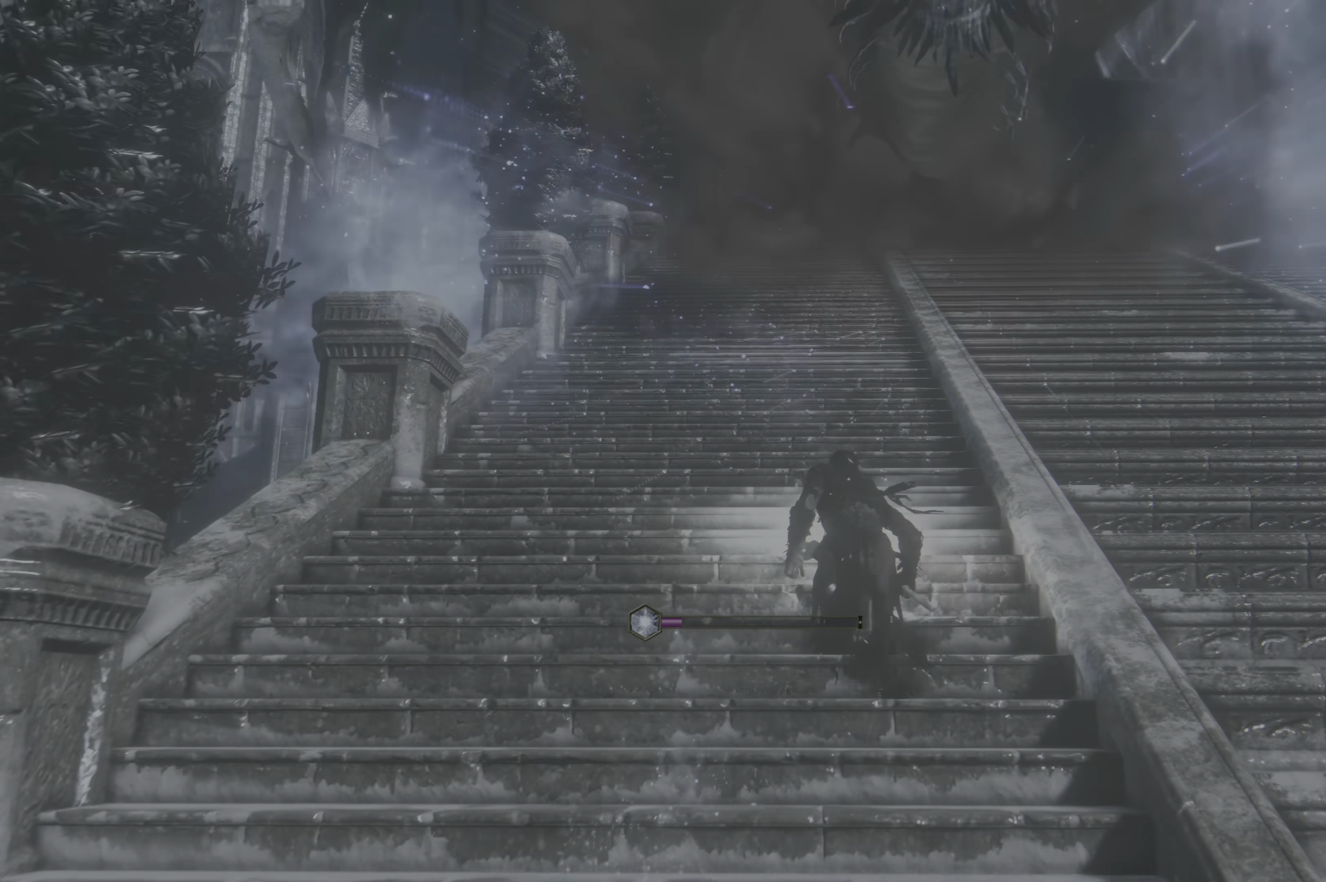
Gameplay with a controller (Xbox layout); each line is a JSON object with the inputs held at the frame after it (dt_ms = milliseconds from this image to that frame). "events" lists button and stick changes between this image and that frame as [ms after this image, input, new state], when the widget could be followed in between. Not read: SELECT.
{"dt_ms": 500, "buttons": ["B"], "left_stick": "up", "right_stick": "center", "events": []}
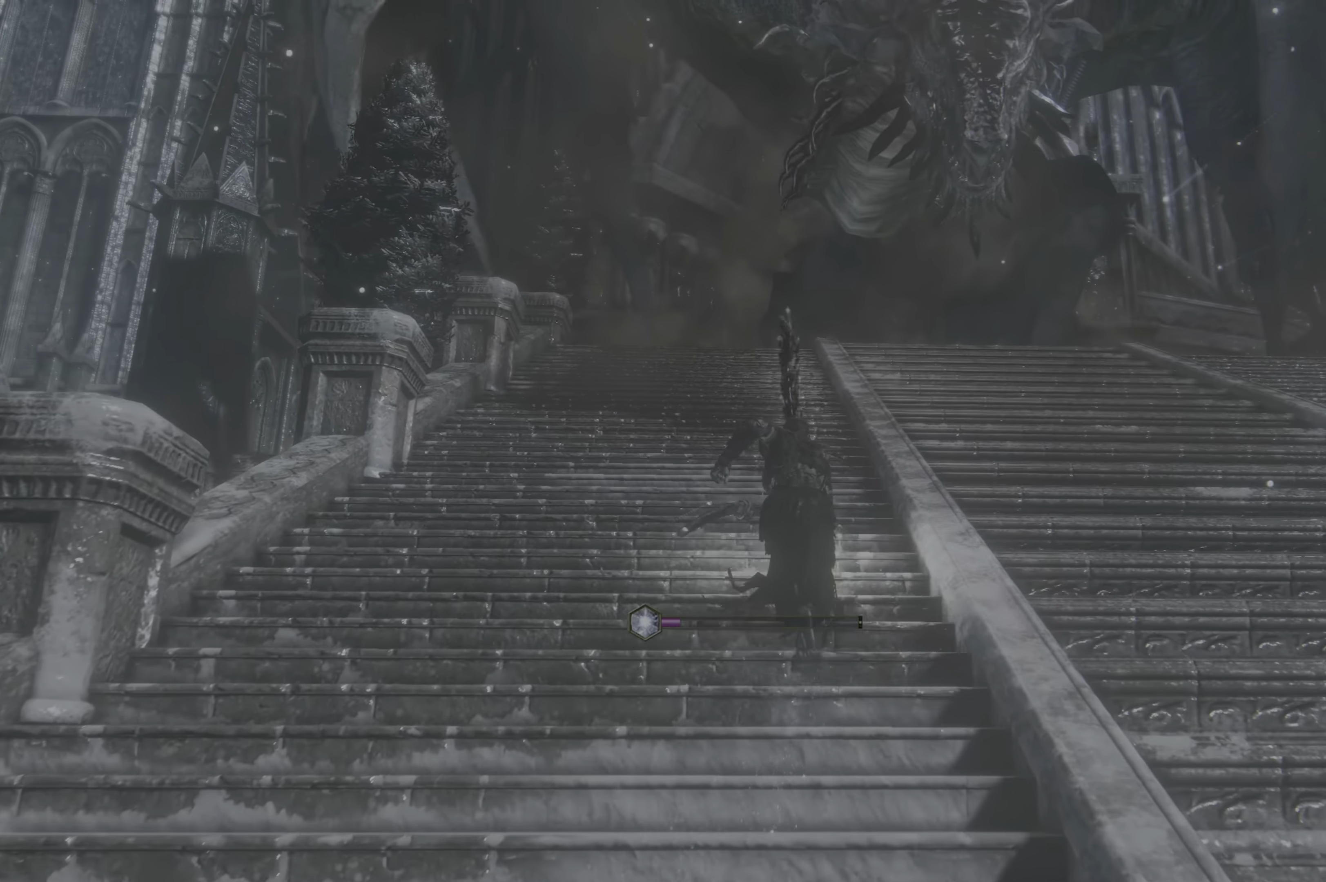
{"dt_ms": 500, "buttons": ["B"], "left_stick": "up", "right_stick": "center", "events": []}
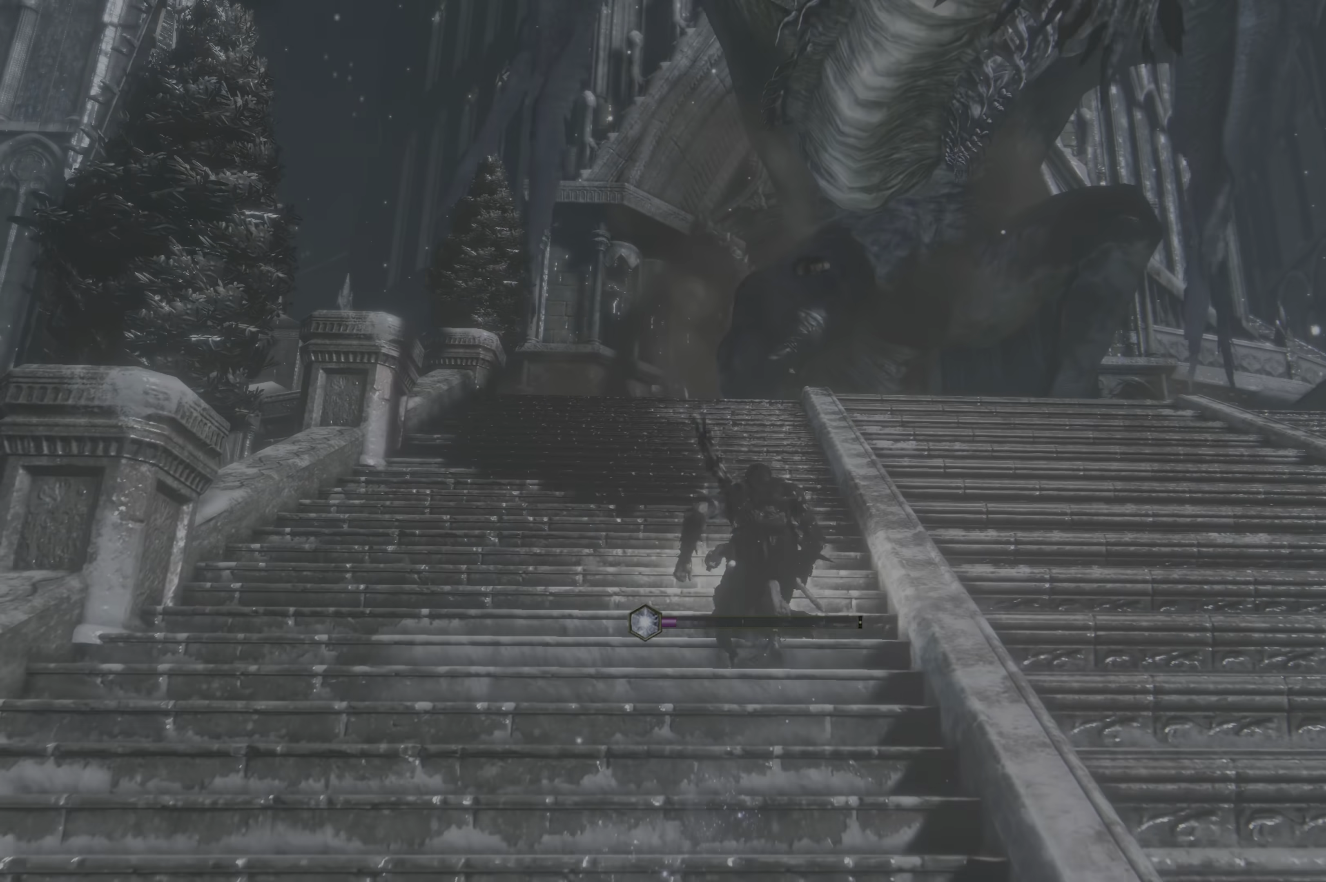
{"dt_ms": 500, "buttons": [], "left_stick": "down-right", "right_stick": "center"}
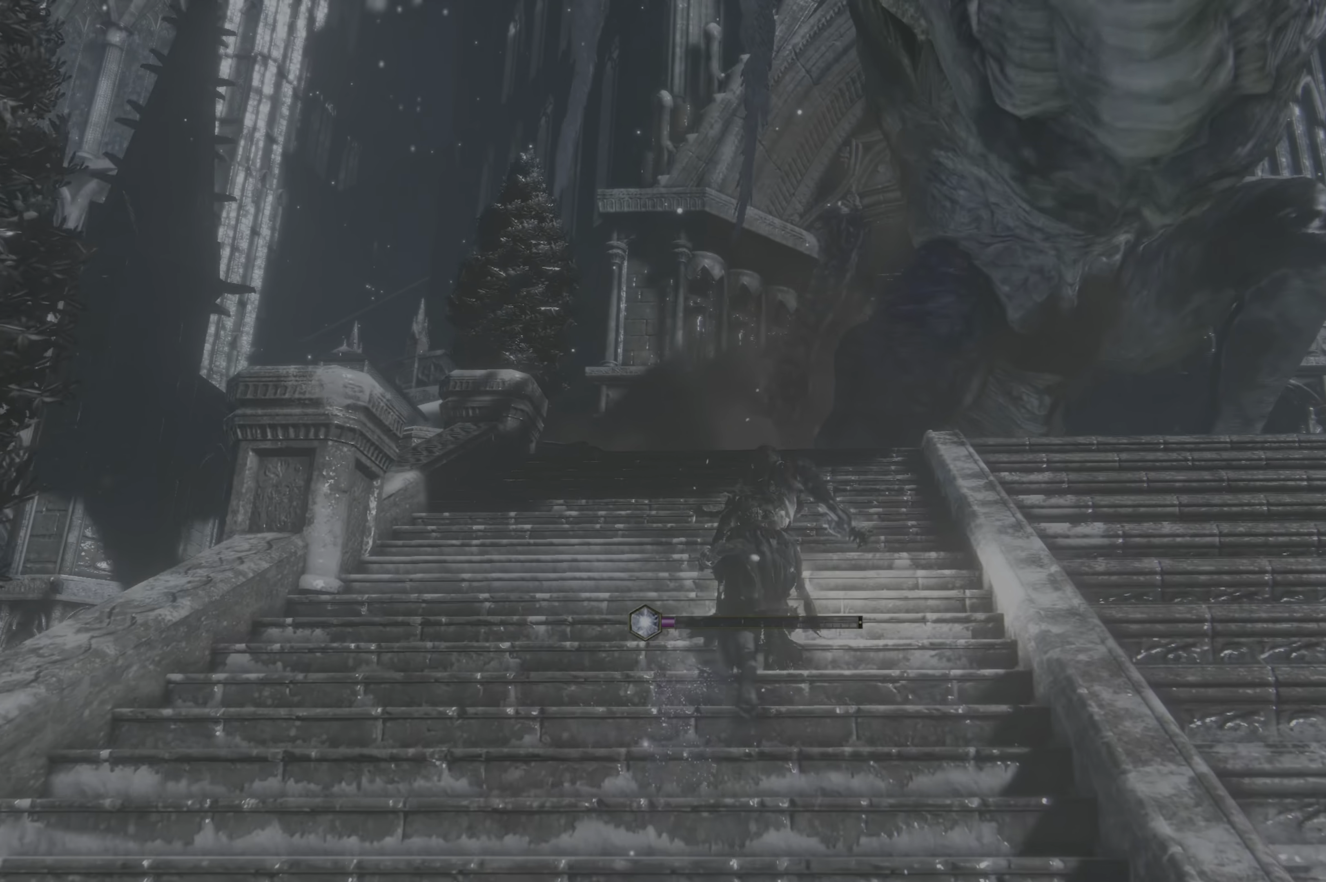
{"dt_ms": 500, "buttons": [], "left_stick": "down", "right_stick": "center", "events": [[133, "left_stick", "down"], [383, "X", "down"], [400, "X", "up"]]}
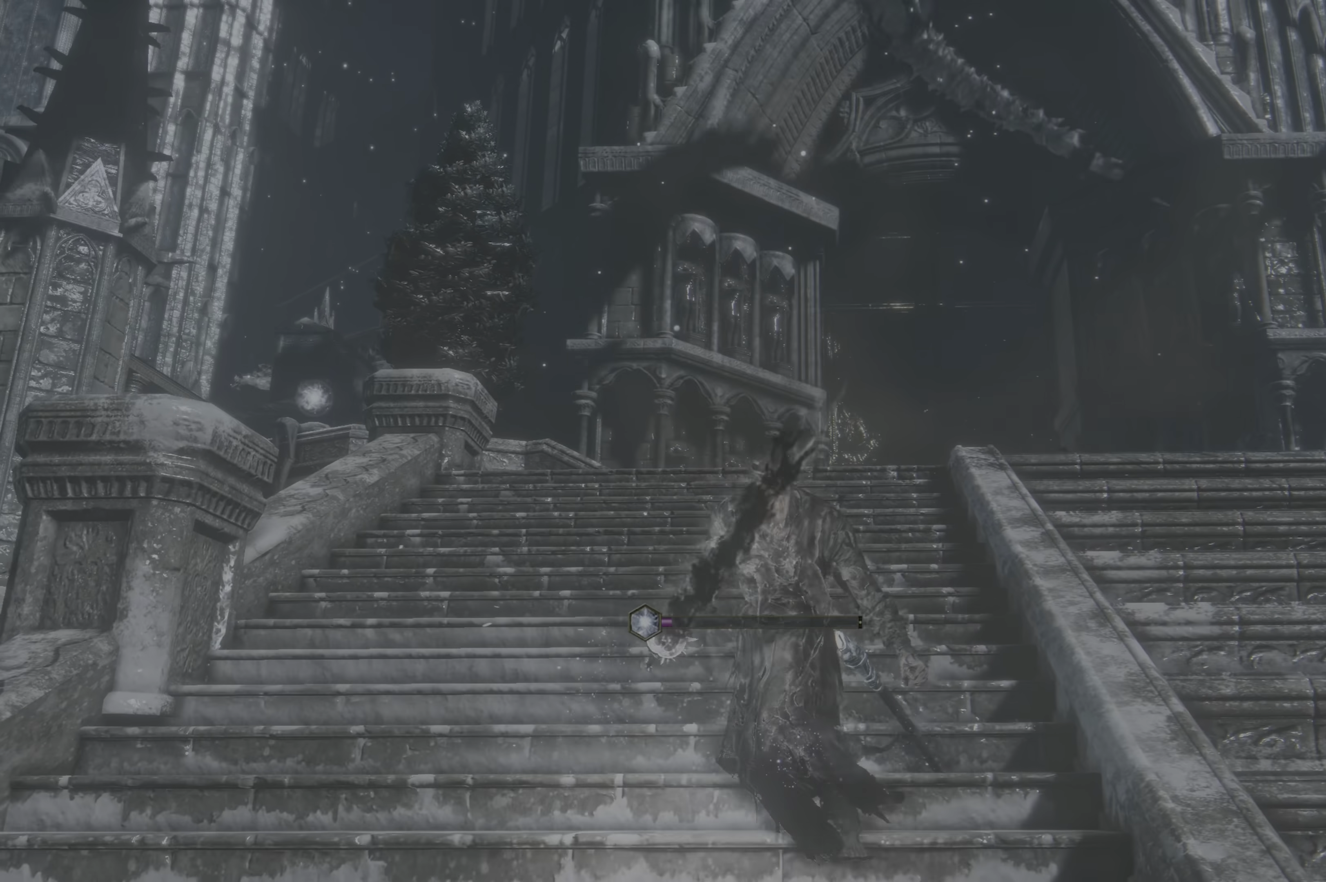
{"dt_ms": 500, "buttons": [], "left_stick": "down", "right_stick": "center", "events": [[117, "B", "down"], [267, "B", "up"], [317, "B", "down"], [417, "B", "up"]]}
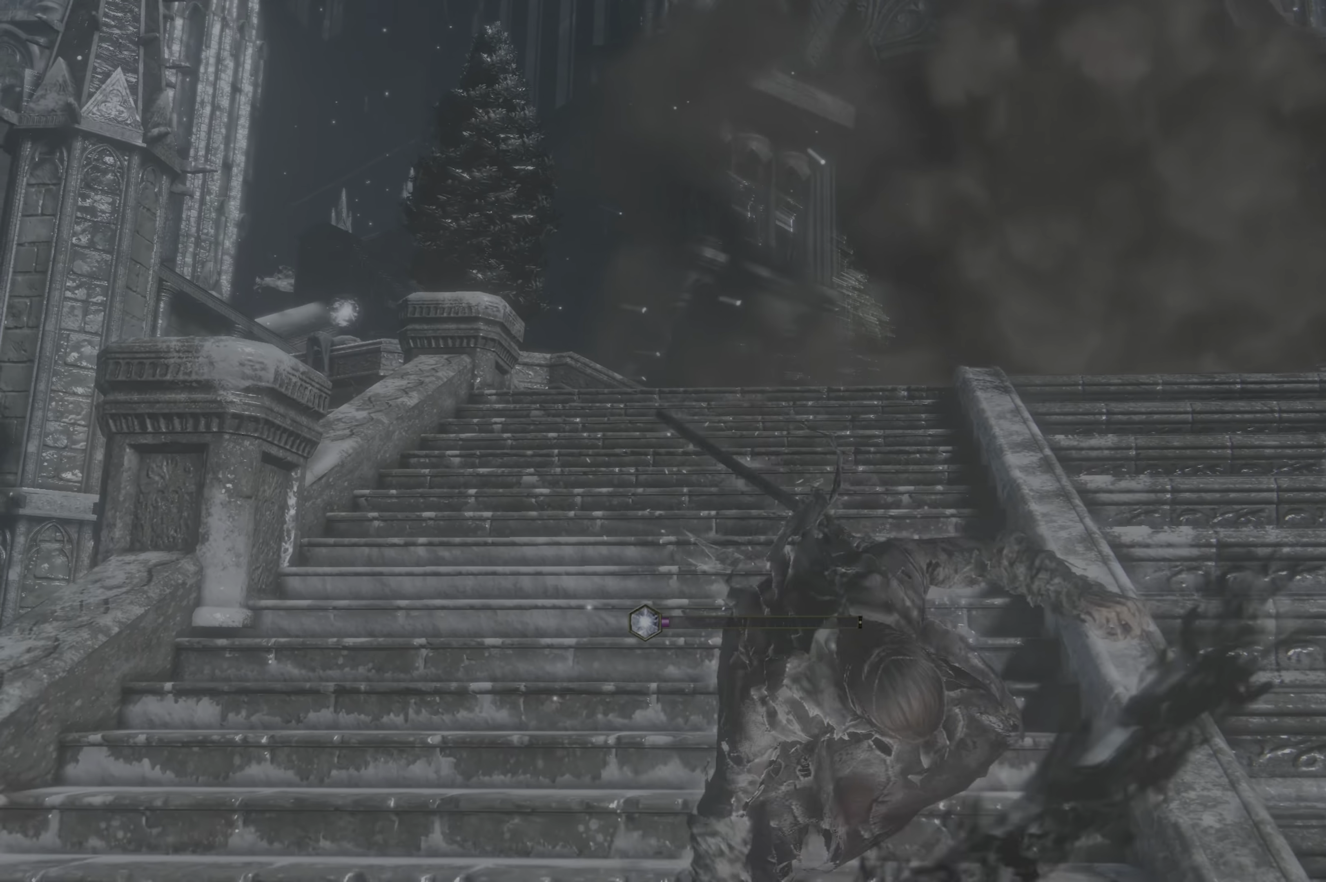
{"dt_ms": 1000, "buttons": [], "left_stick": "down", "right_stick": "center"}
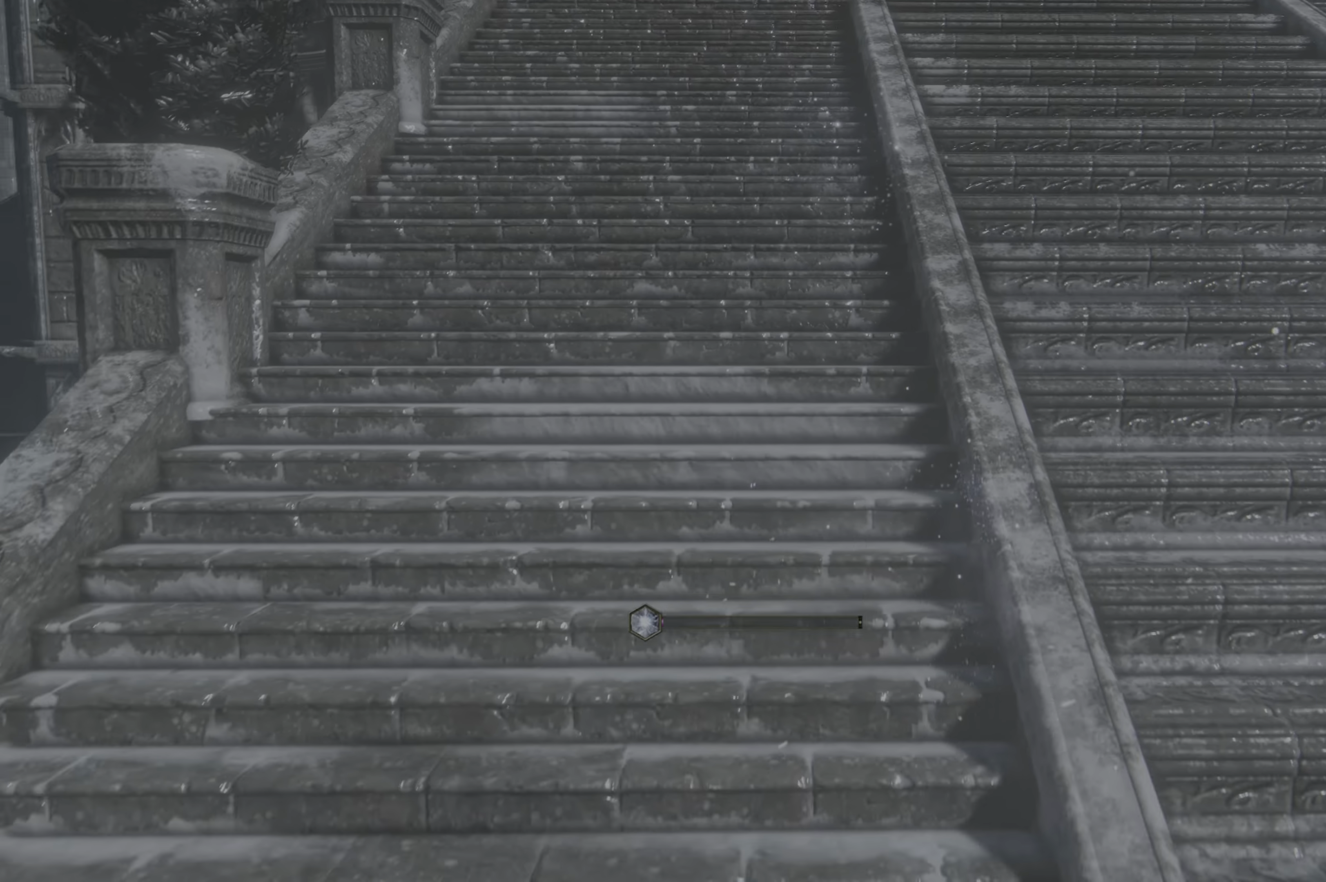
{"dt_ms": 500, "buttons": [], "left_stick": "down", "right_stick": "down", "events": [[300, "right_stick", "down"]]}
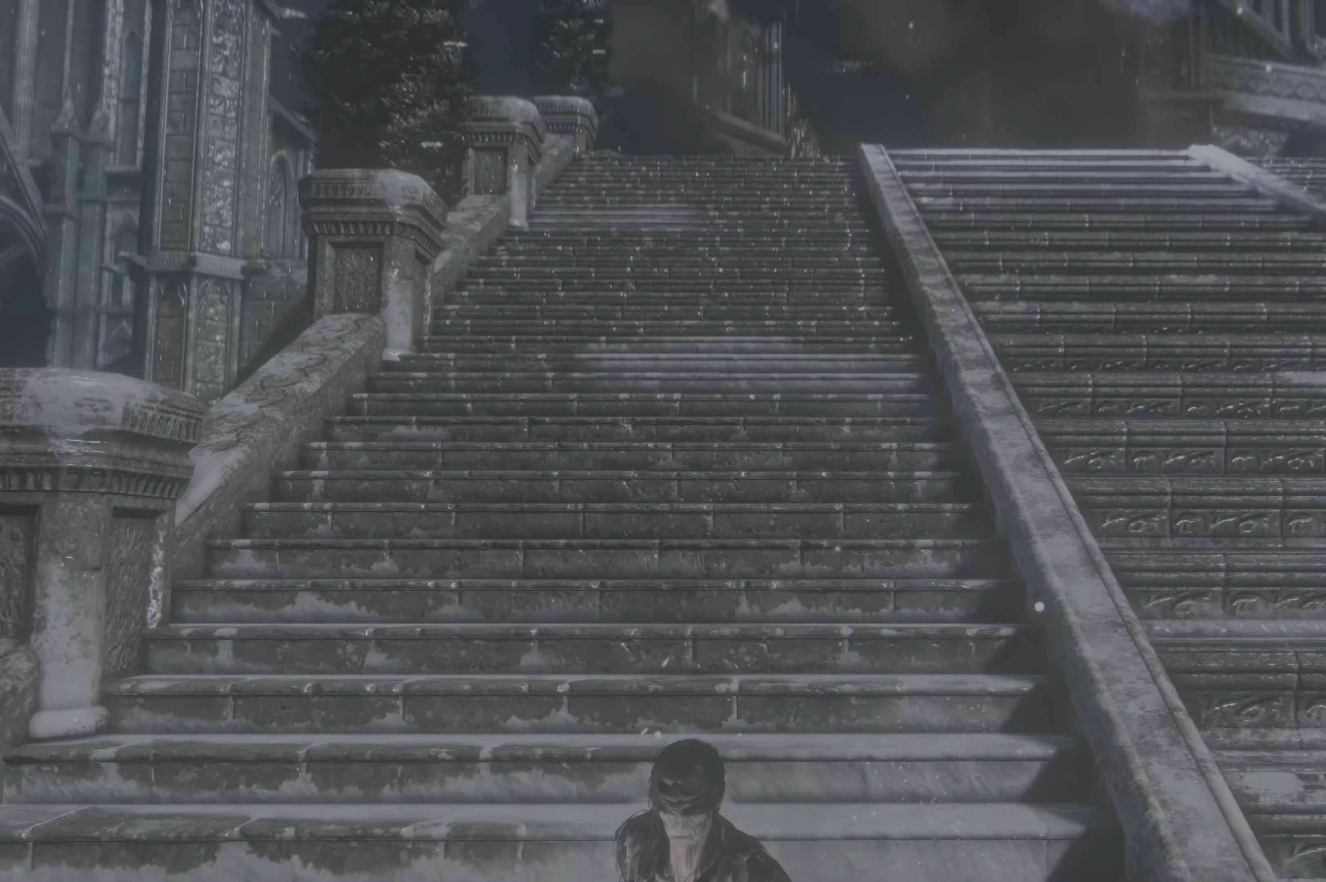
{"dt_ms": 500, "buttons": [], "left_stick": "down", "right_stick": "center", "events": [[184, "right_stick", "center"]]}